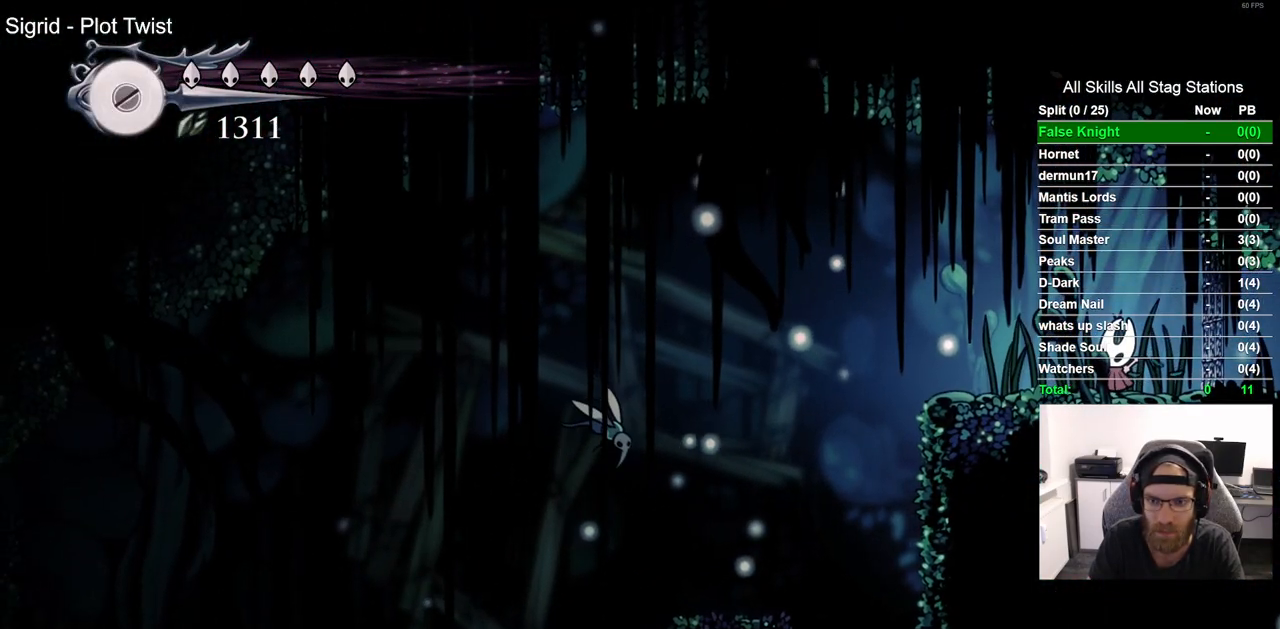
Gameplay with a controller (PlayStation layout); each line is a JSON object with the inputs held at the frame after it. "events" lists button and stick changes between this image and that frame as [ms after this image, input, new state], when the widget could be followed in between. Not read: R1.
{"buttons": [], "left_stick": "center", "right_stick": "center", "events": []}
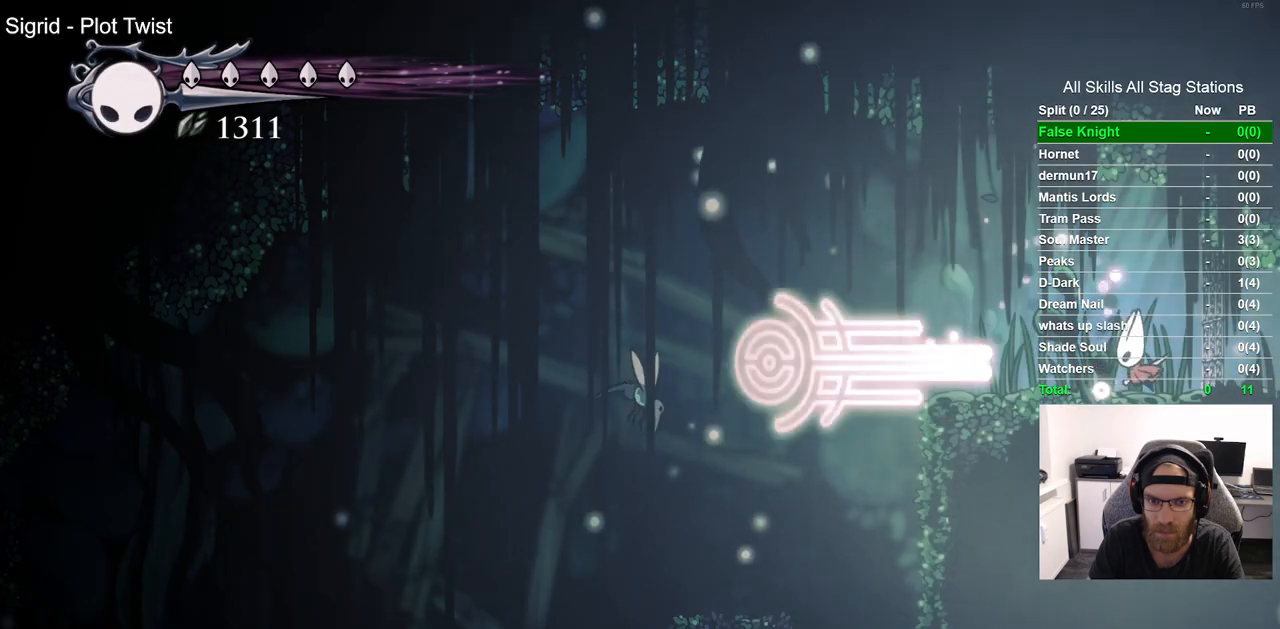
{"buttons": [], "left_stick": "center", "right_stick": "center", "events": []}
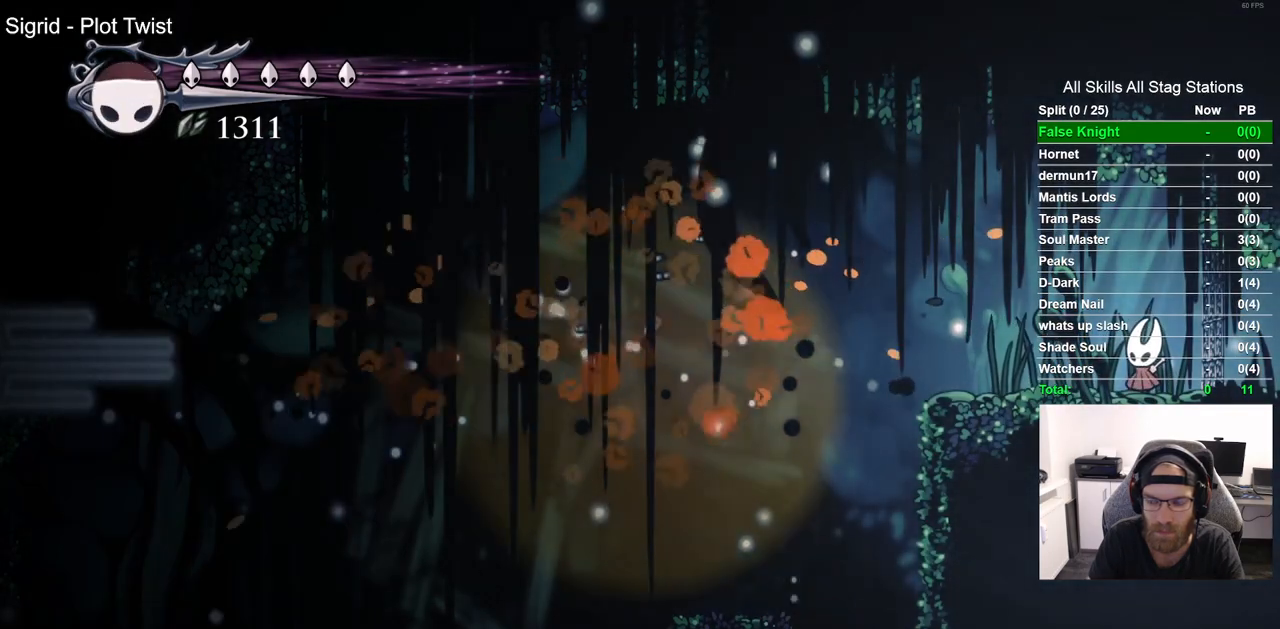
{"buttons": [], "left_stick": "center", "right_stick": "center", "events": []}
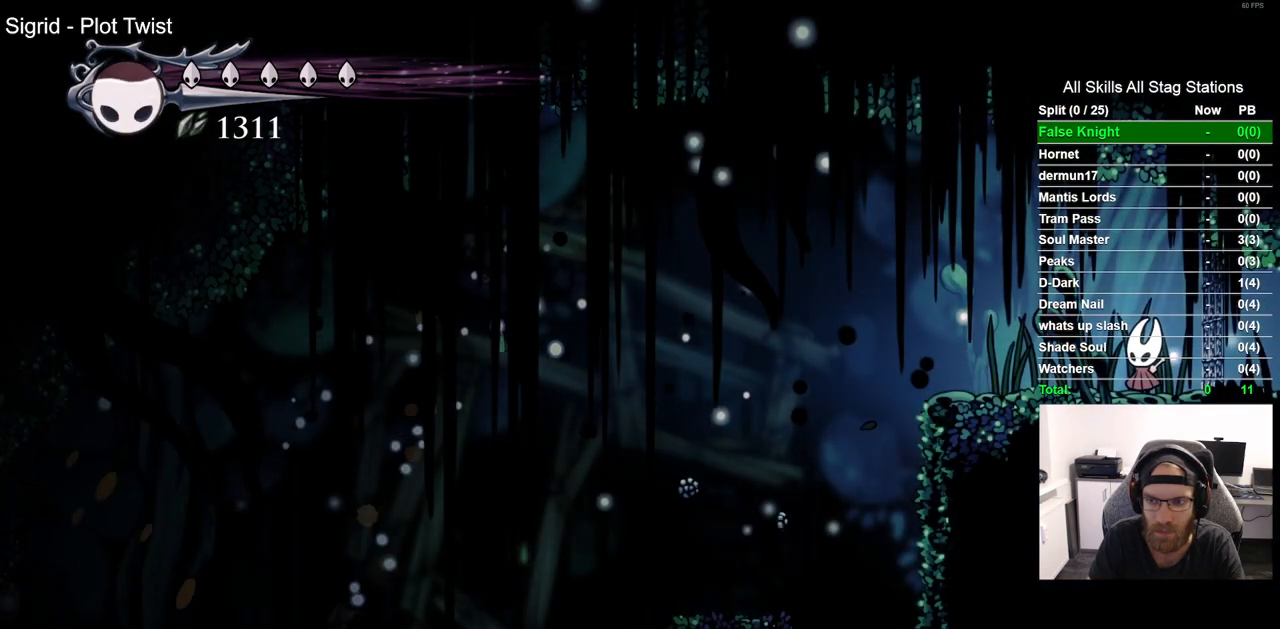
{"buttons": [], "left_stick": "center", "right_stick": "center", "events": []}
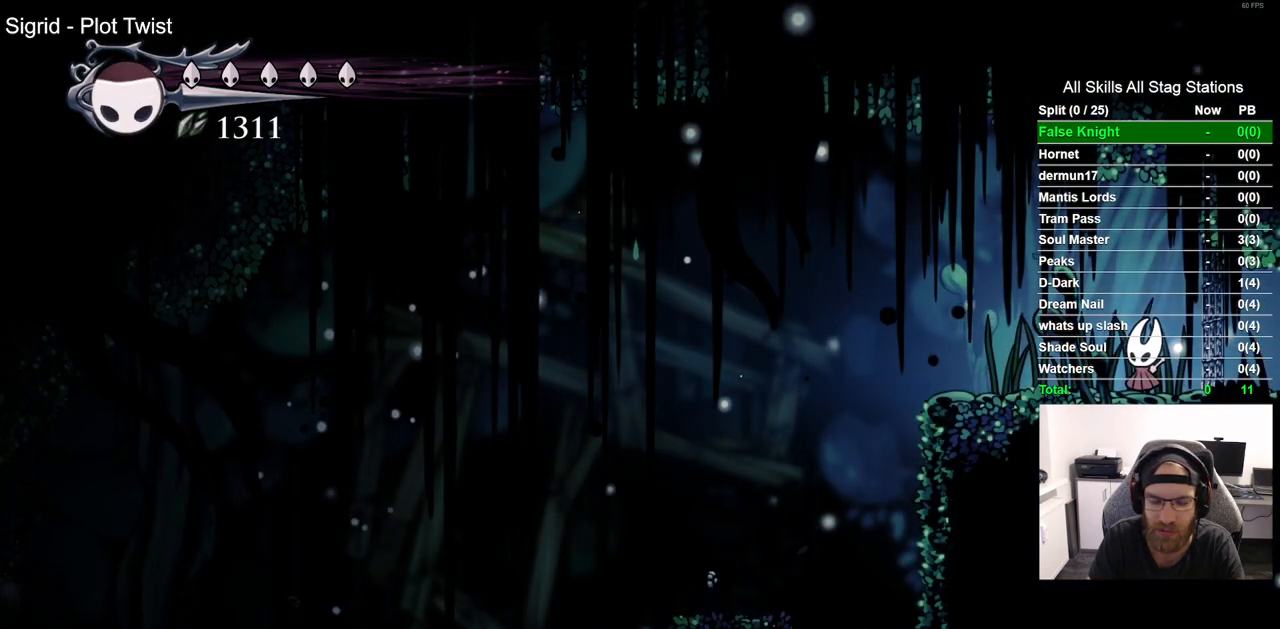
{"buttons": [], "left_stick": "center", "right_stick": "center", "events": []}
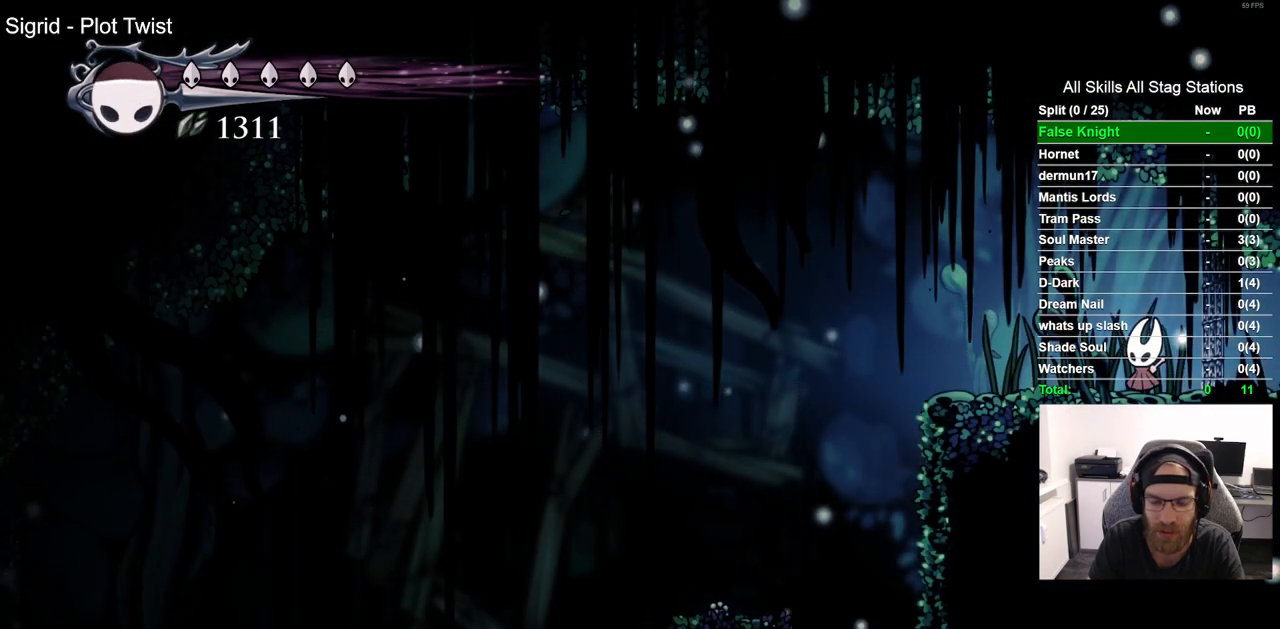
{"buttons": [], "left_stick": "center", "right_stick": "center", "events": []}
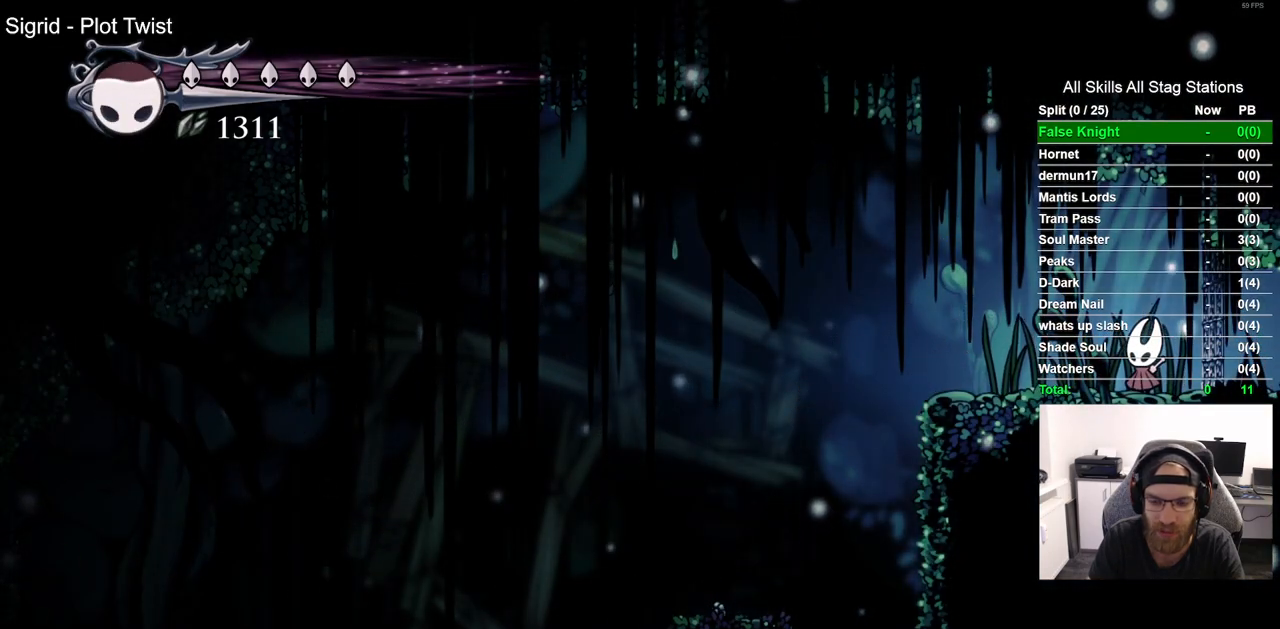
{"buttons": [], "left_stick": "center", "right_stick": "center", "events": []}
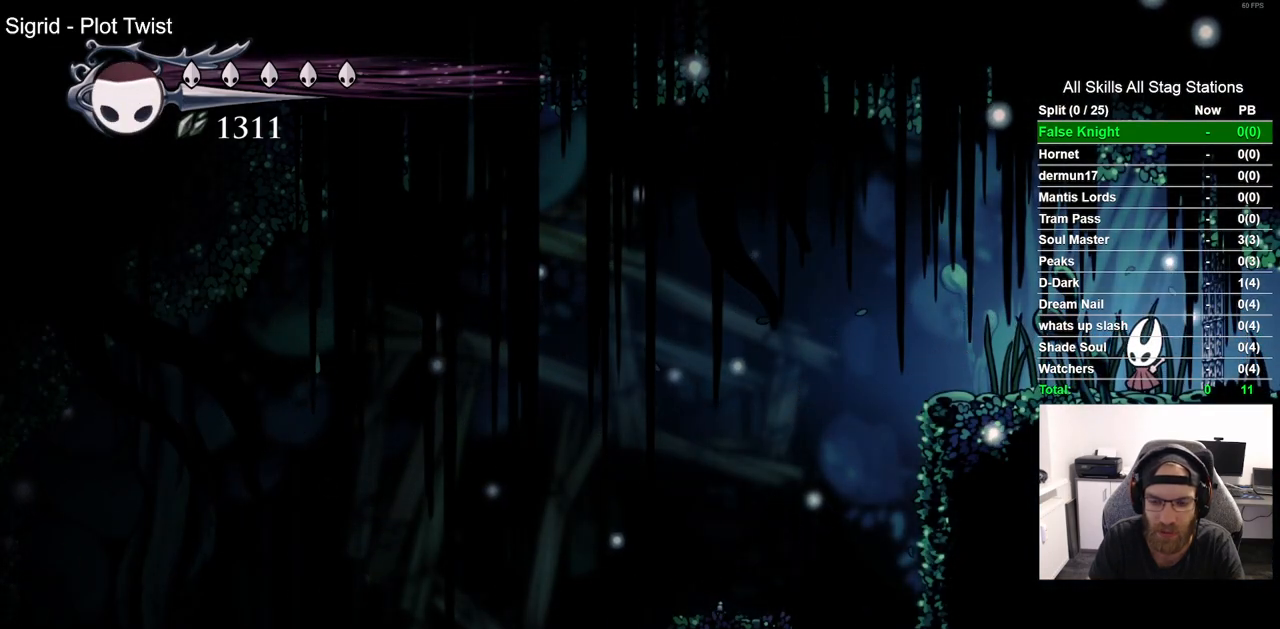
{"buttons": ["DPAD_LEFT"], "left_stick": "center", "right_stick": "center", "events": [[283, "DPAD_LEFT", "down"]]}
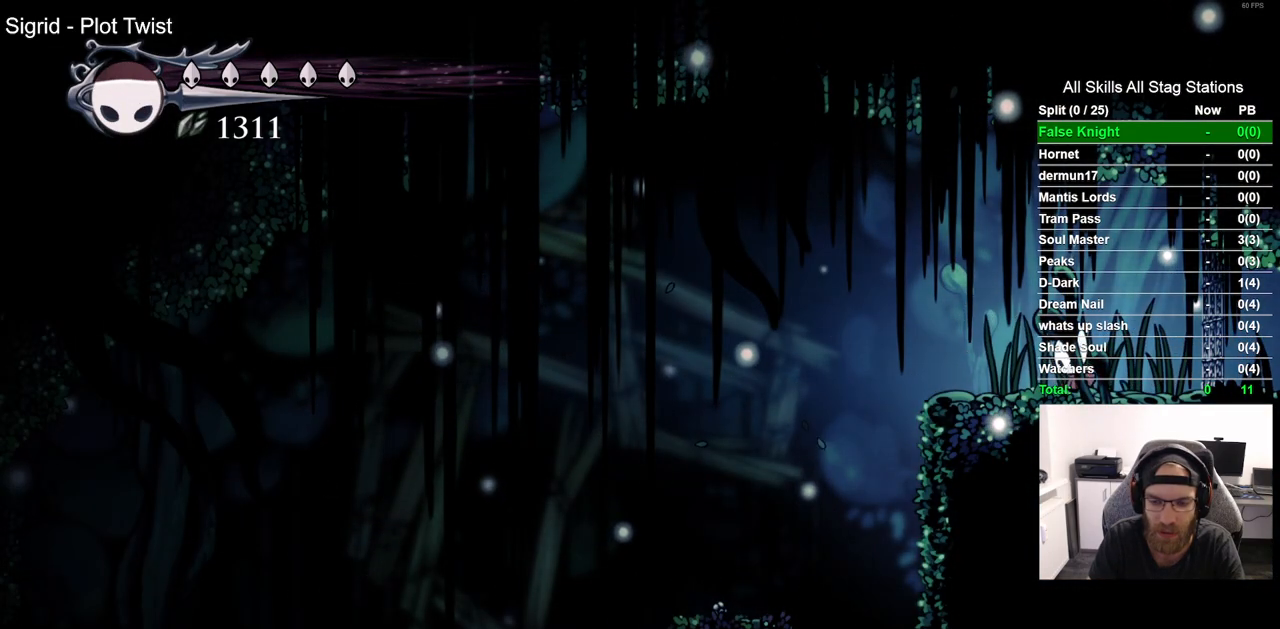
{"buttons": ["DPAD_RIGHT"], "left_stick": "center", "right_stick": "center", "events": [[67, "CROSS", "down"], [267, "DPAD_UP", "down"], [300, "DPAD_LEFT", "up"], [317, "CROSS", "up"], [333, "DPAD_UP", "up"], [350, "DPAD_RIGHT", "down"]]}
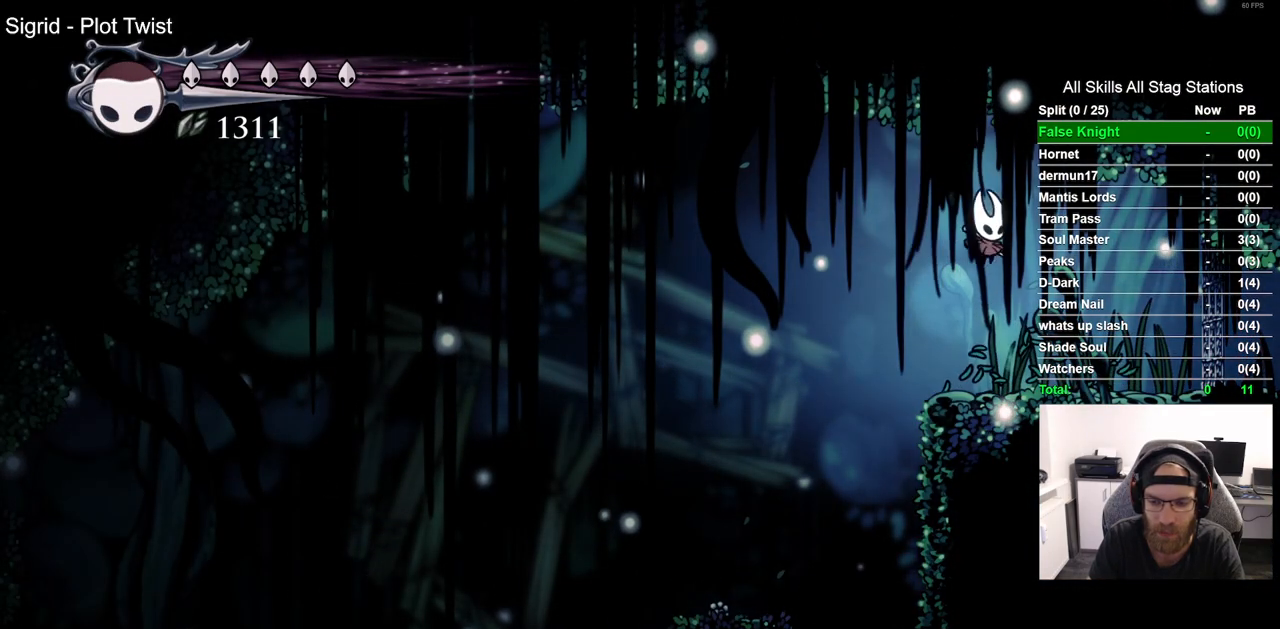
{"buttons": ["CROSS", "DPAD_LEFT"], "left_stick": "center", "right_stick": "center", "events": [[83, "DPAD_RIGHT", "up"], [200, "DPAD_LEFT", "down"], [400, "CROSS", "down"]]}
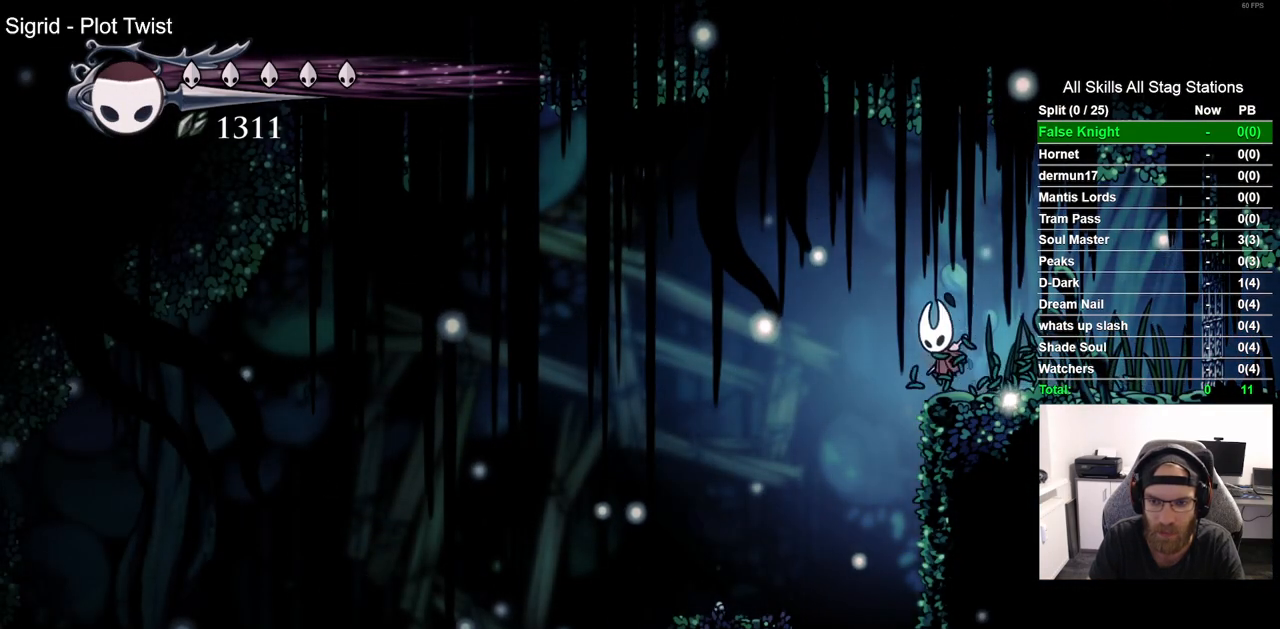
{"buttons": ["DPAD_RIGHT"], "left_stick": "center", "right_stick": "center", "events": [[83, "DPAD_UP", "down"], [100, "DPAD_LEFT", "up"], [133, "CROSS", "up"], [133, "DPAD_UP", "up"], [167, "DPAD_RIGHT", "down"]]}
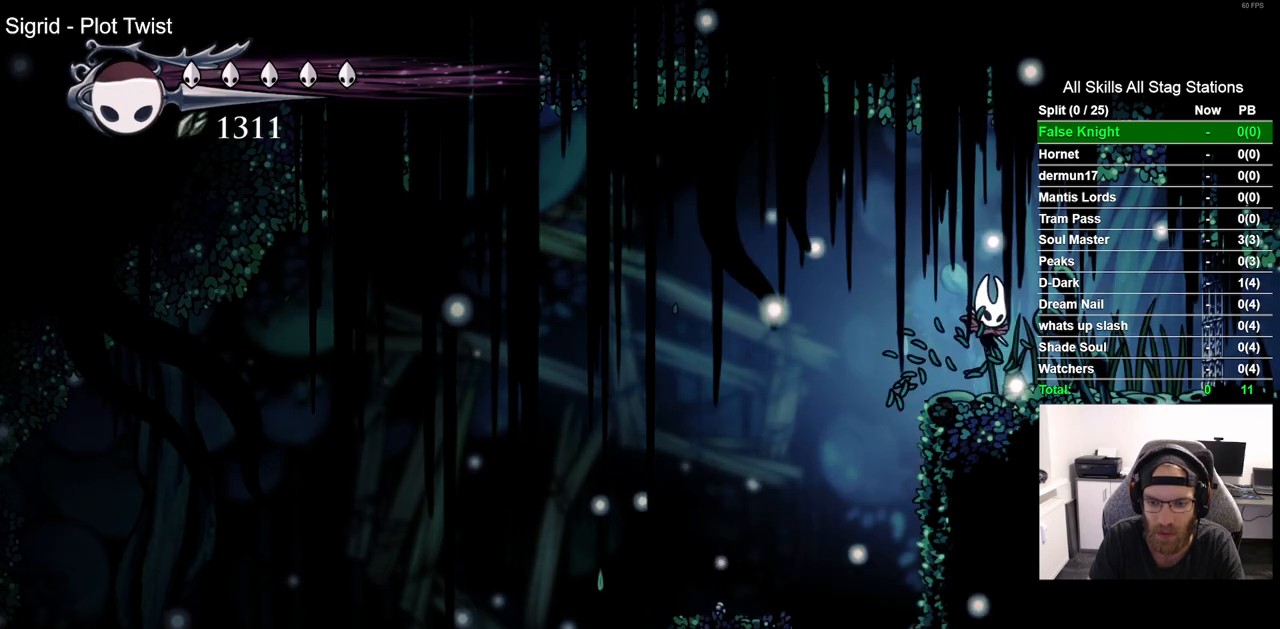
{"buttons": ["DPAD_RIGHT"], "left_stick": "center", "right_stick": "center", "events": []}
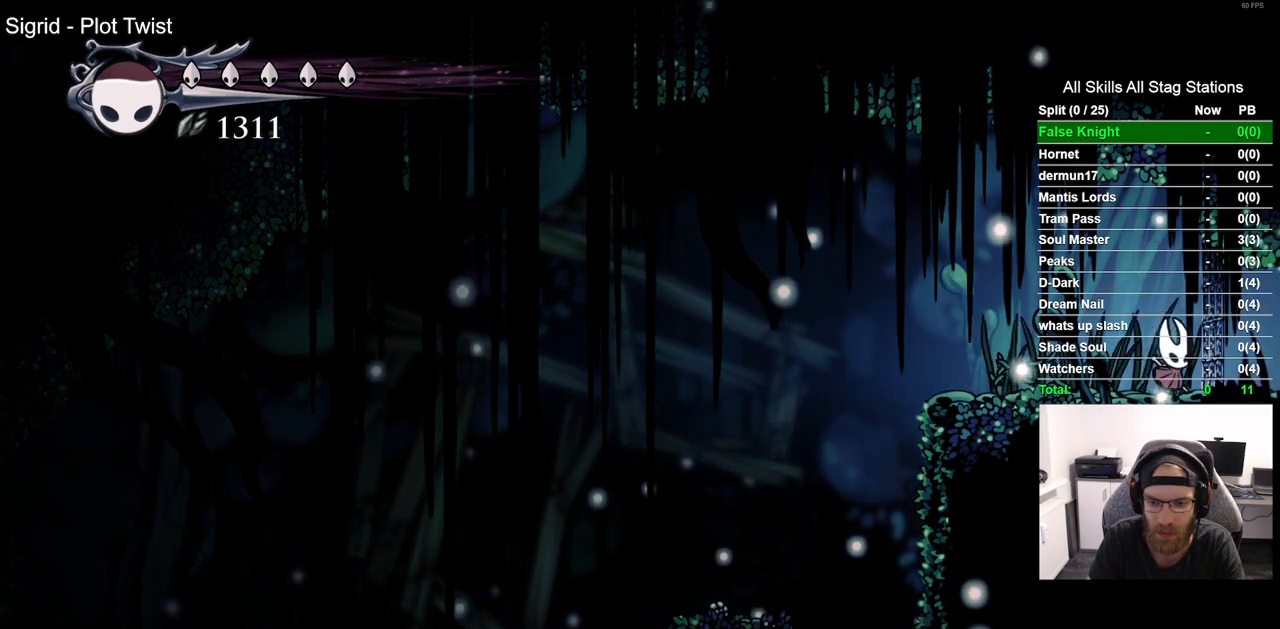
{"buttons": ["DPAD_LEFT"], "left_stick": "center", "right_stick": "center", "events": [[67, "DPAD_RIGHT", "up"], [450, "DPAD_LEFT", "down"]]}
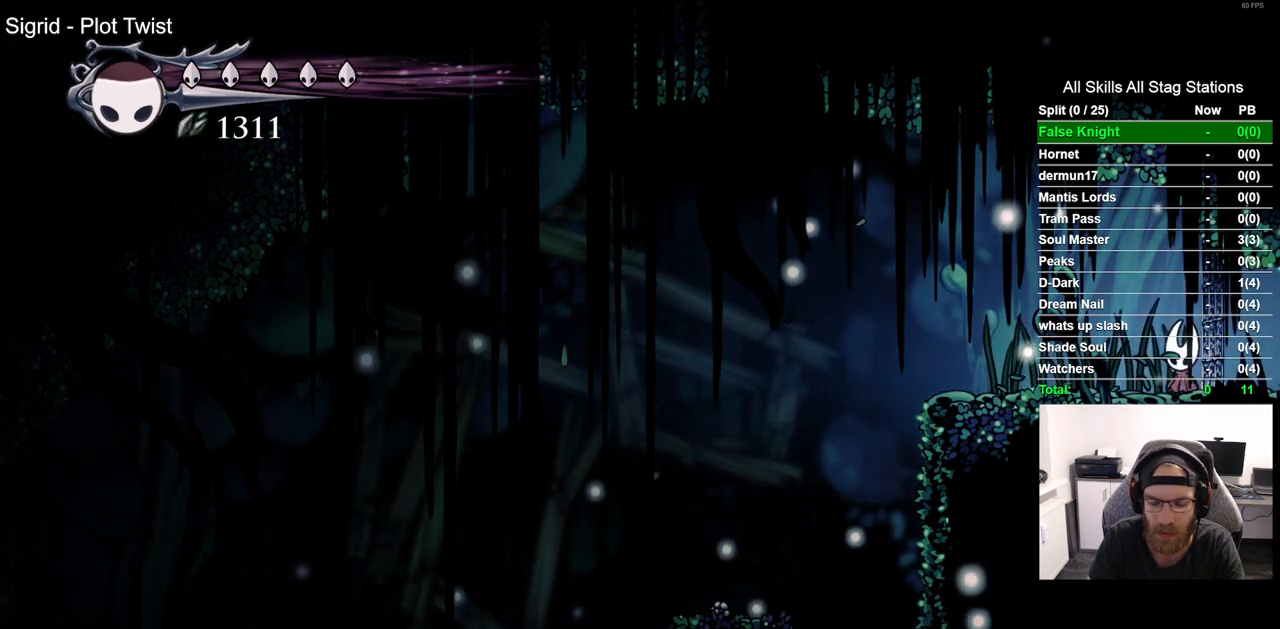
{"buttons": ["CROSS", "DPAD_LEFT"], "left_stick": "center", "right_stick": "center", "events": [[500, "CROSS", "down"]]}
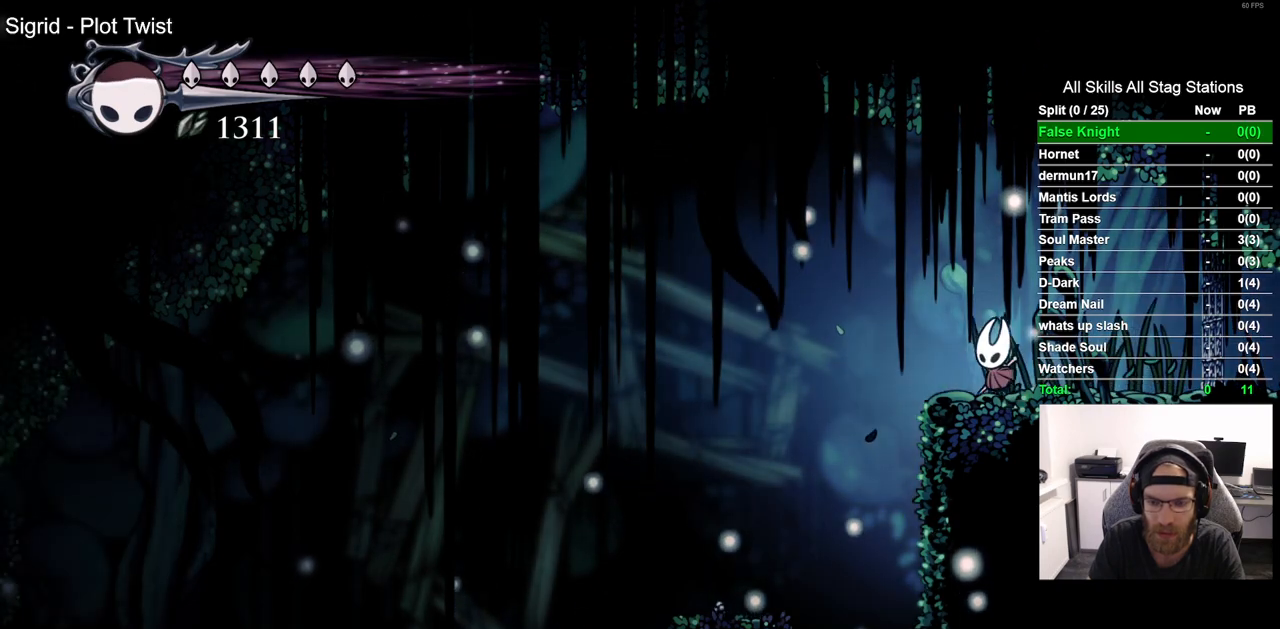
{"buttons": ["DPAD_LEFT"], "left_stick": "center", "right_stick": "center", "events": [[183, "CROSS", "up"]]}
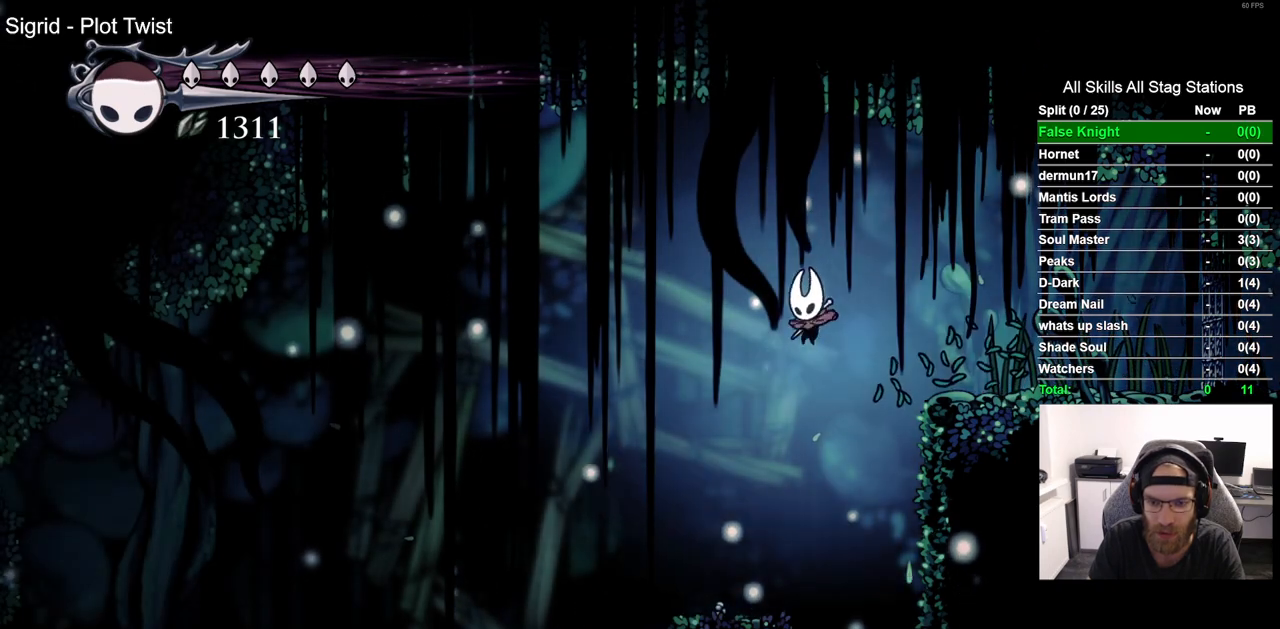
{"buttons": [], "left_stick": "center", "right_stick": "center", "events": [[133, "DPAD_LEFT", "up"], [250, "DPAD_RIGHT", "down"], [317, "DPAD_RIGHT", "up"]]}
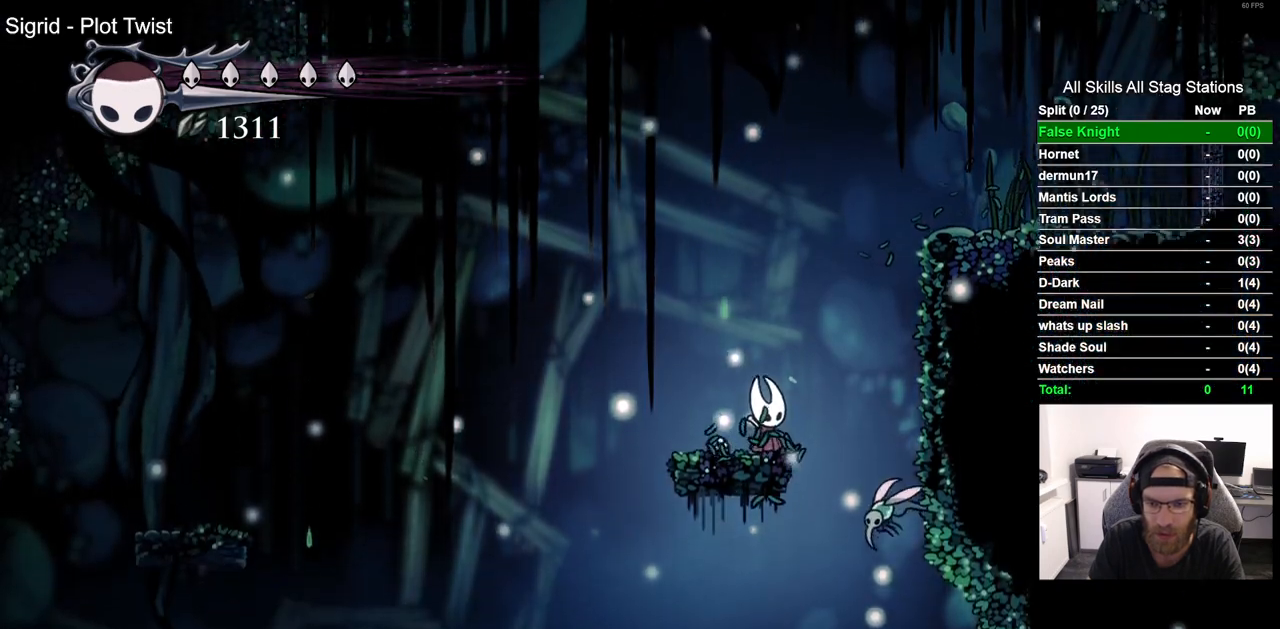
{"buttons": [], "left_stick": "center", "right_stick": "center", "events": [[33, "SQUARE", "down"], [217, "SQUARE", "up"]]}
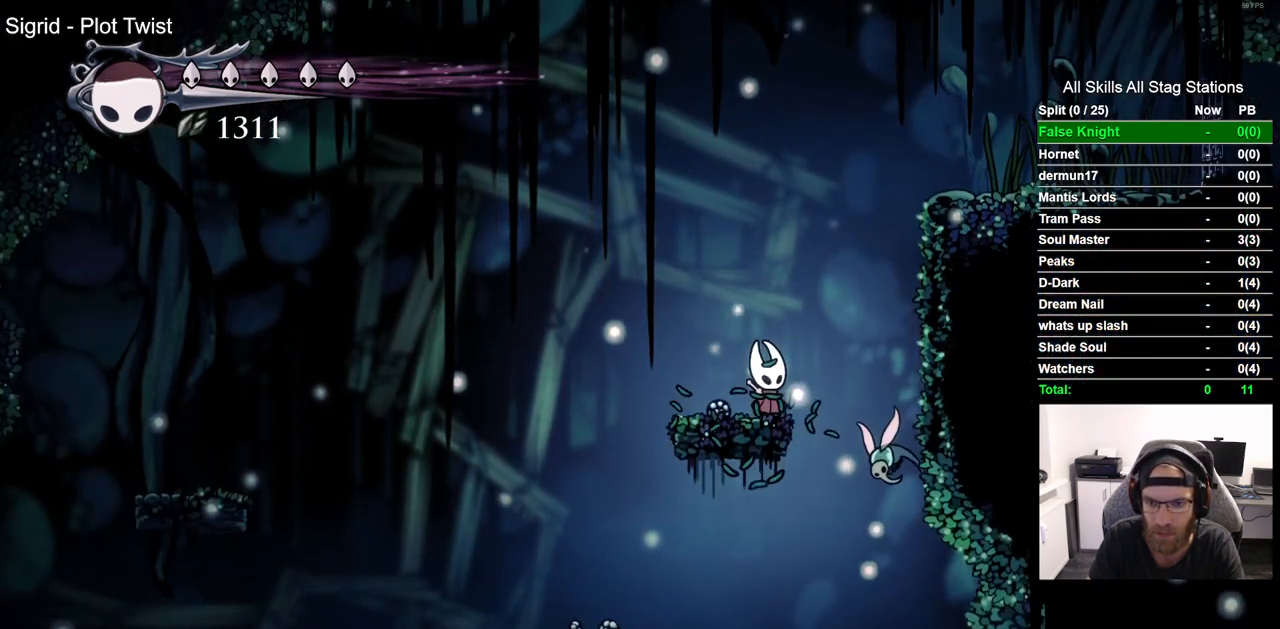
{"buttons": [], "left_stick": "center", "right_stick": "center", "events": [[17, "SQUARE", "down"], [100, "SQUARE", "up"]]}
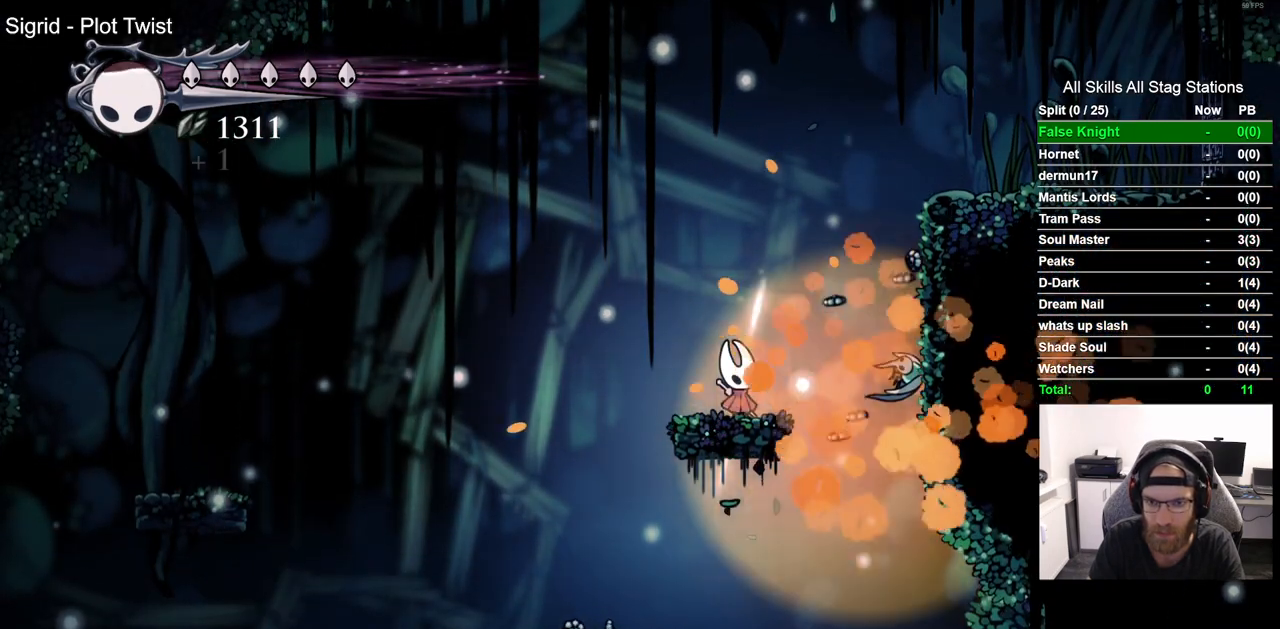
{"buttons": ["CROSS", "DPAD_RIGHT"], "left_stick": "center", "right_stick": "center", "events": [[17, "DPAD_RIGHT", "down"], [133, "CROSS", "down"]]}
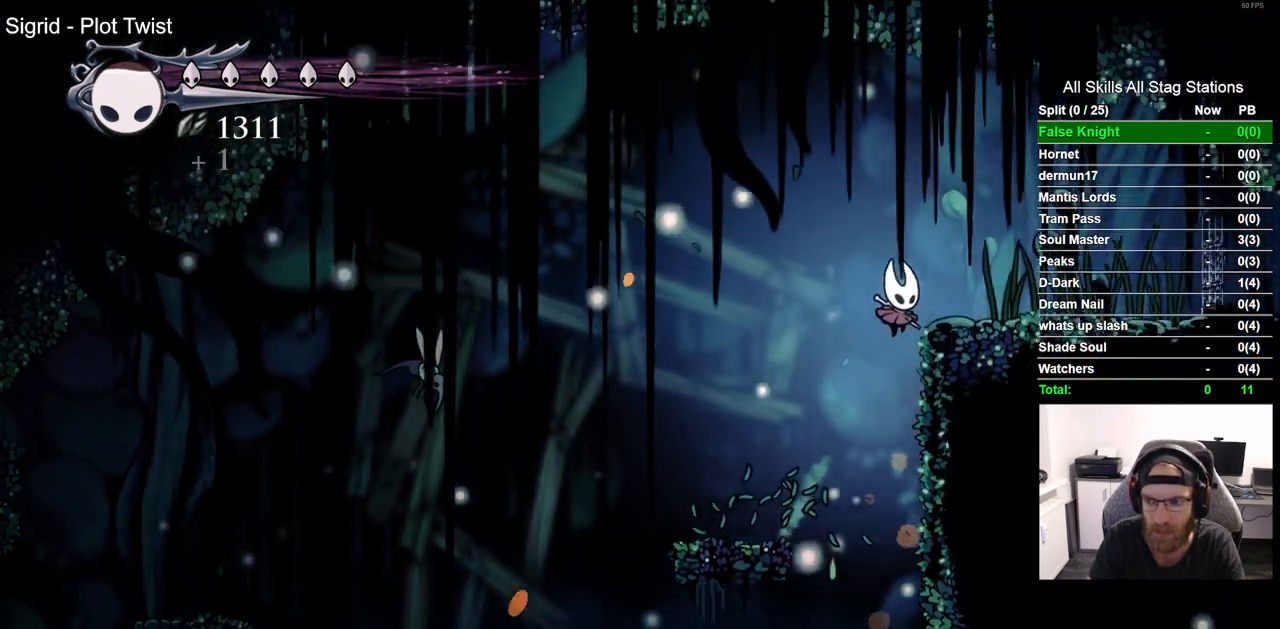
{"buttons": ["DPAD_RIGHT"], "left_stick": "center", "right_stick": "center", "events": [[217, "CROSS", "up"]]}
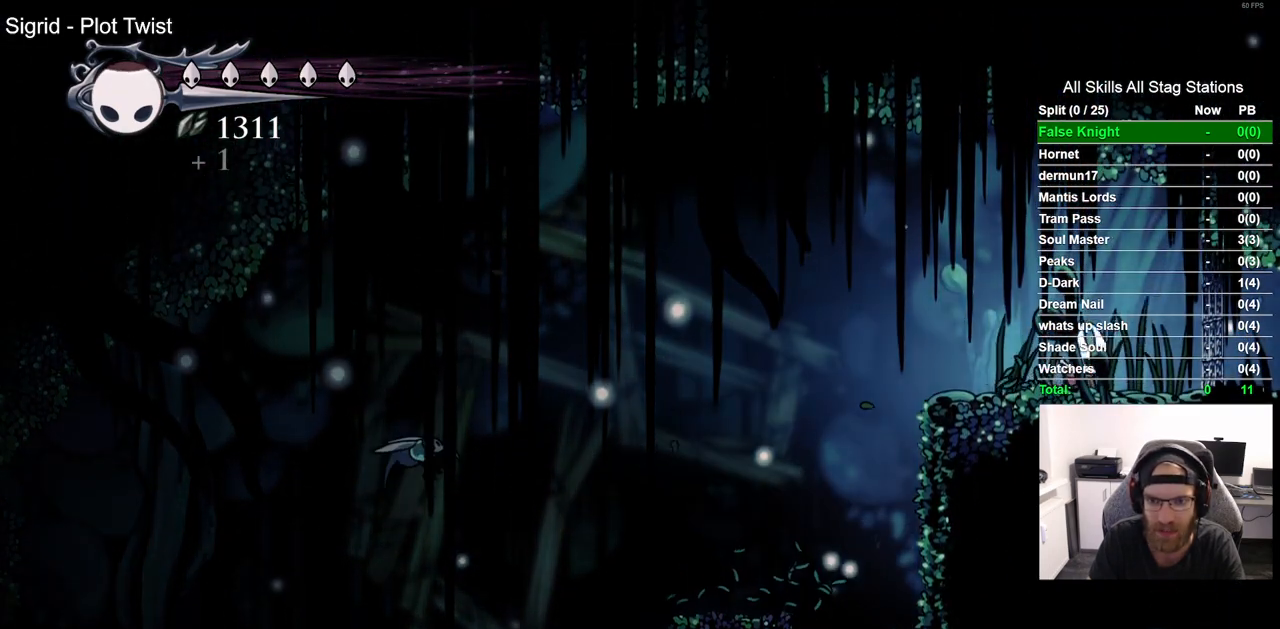
{"buttons": [], "left_stick": "center", "right_stick": "center", "events": [[183, "DPAD_RIGHT", "up"], [217, "DPAD_LEFT", "down"], [367, "DPAD_LEFT", "up"]]}